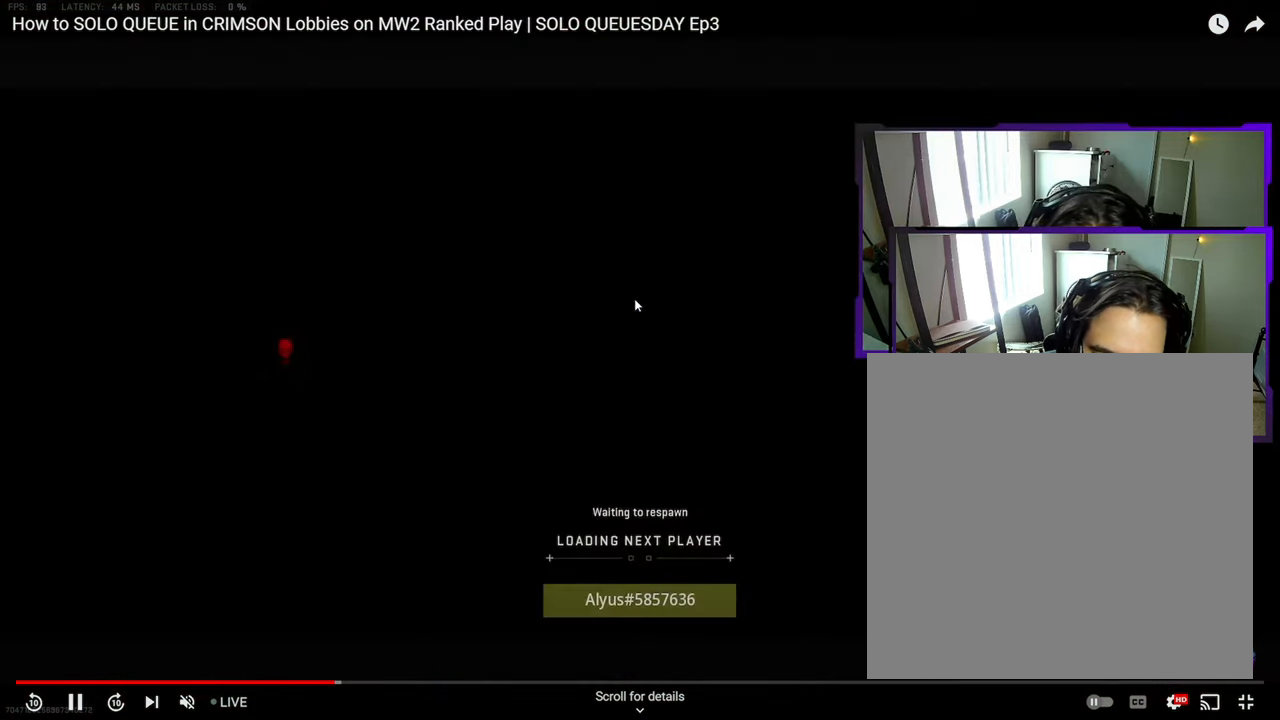
Gameplay with a controller (PlayStation layout); each line is a JSON object with the inputs held at the frame after it. "events" lists button and stick changes between this image and that frame as [ms after this image, input, new state], when the widget could be followed in between. Not read: L1 L2 R1 R2.
{"buttons": ["L3"], "left_stick": "up", "right_stick": "center", "events": [[50, "L3", "up"], [133, "L3", "down"], [217, "L3", "up"], [333, "L3", "down"], [417, "L3", "up"], [500, "L3", "down"]]}
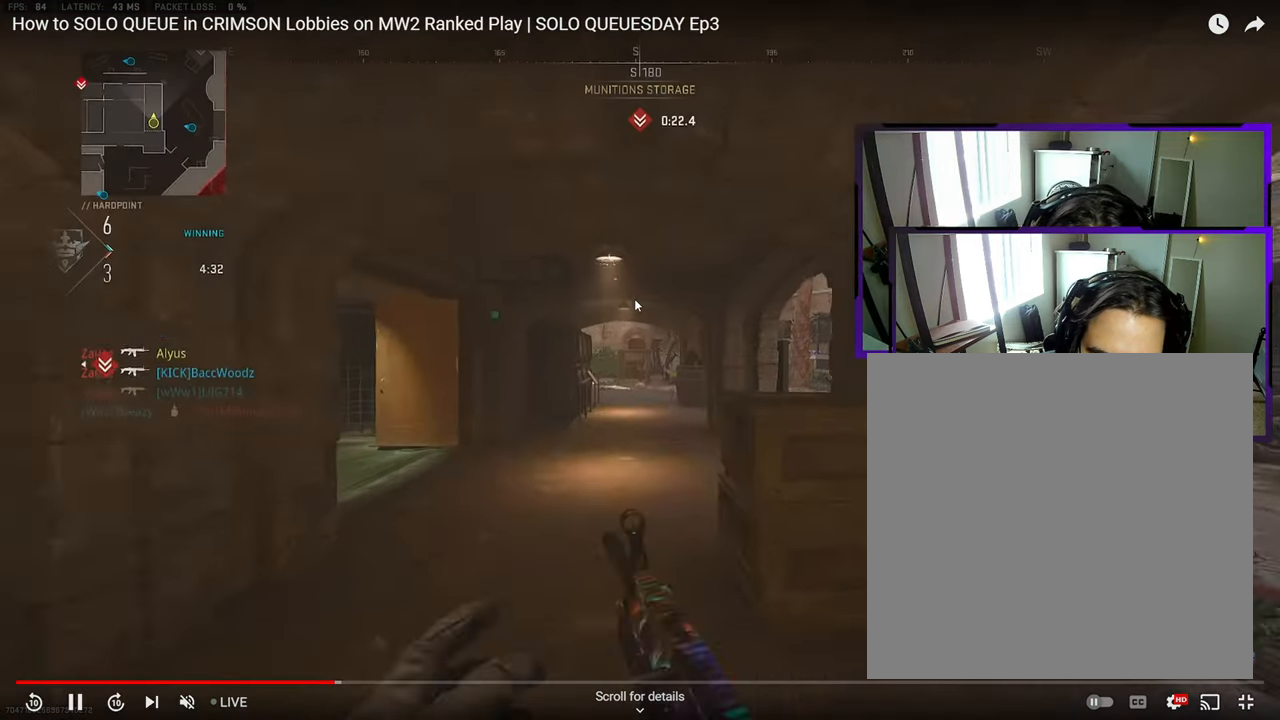
{"buttons": ["L3"], "left_stick": "up", "right_stick": "center", "events": [[100, "L3", "up"], [167, "L3", "down"], [233, "L3", "up"], [317, "L3", "down"], [383, "L3", "up"], [467, "L3", "down"]]}
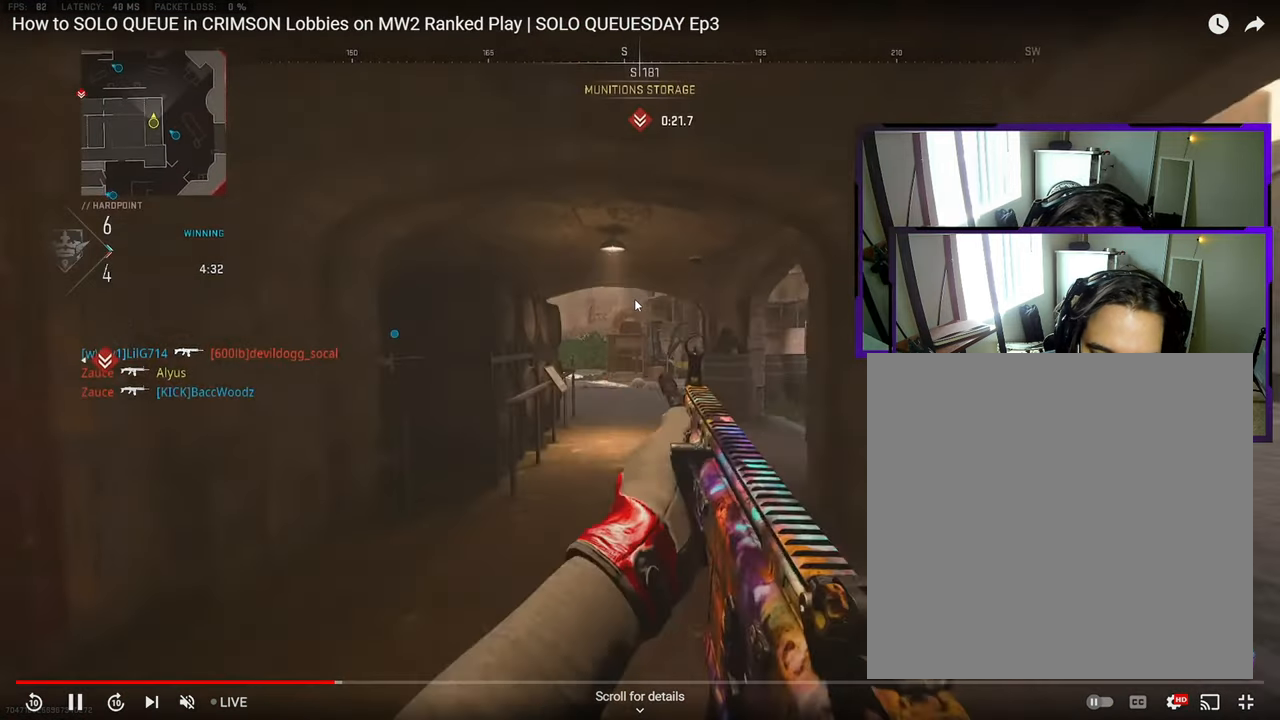
{"buttons": [], "left_stick": "up", "right_stick": "center", "events": [[50, "L3", "up"], [100, "L3", "down"], [167, "L3", "up"], [200, "left_stick", "down-left"], [200, "right_stick", "left"], [350, "left_stick", "up-left"], [367, "TRIANGLE", "down"], [383, "L3", "down"], [400, "TRIANGLE", "up"], [417, "left_stick", "up"], [467, "L3", "up"], [467, "right_stick", "center"]]}
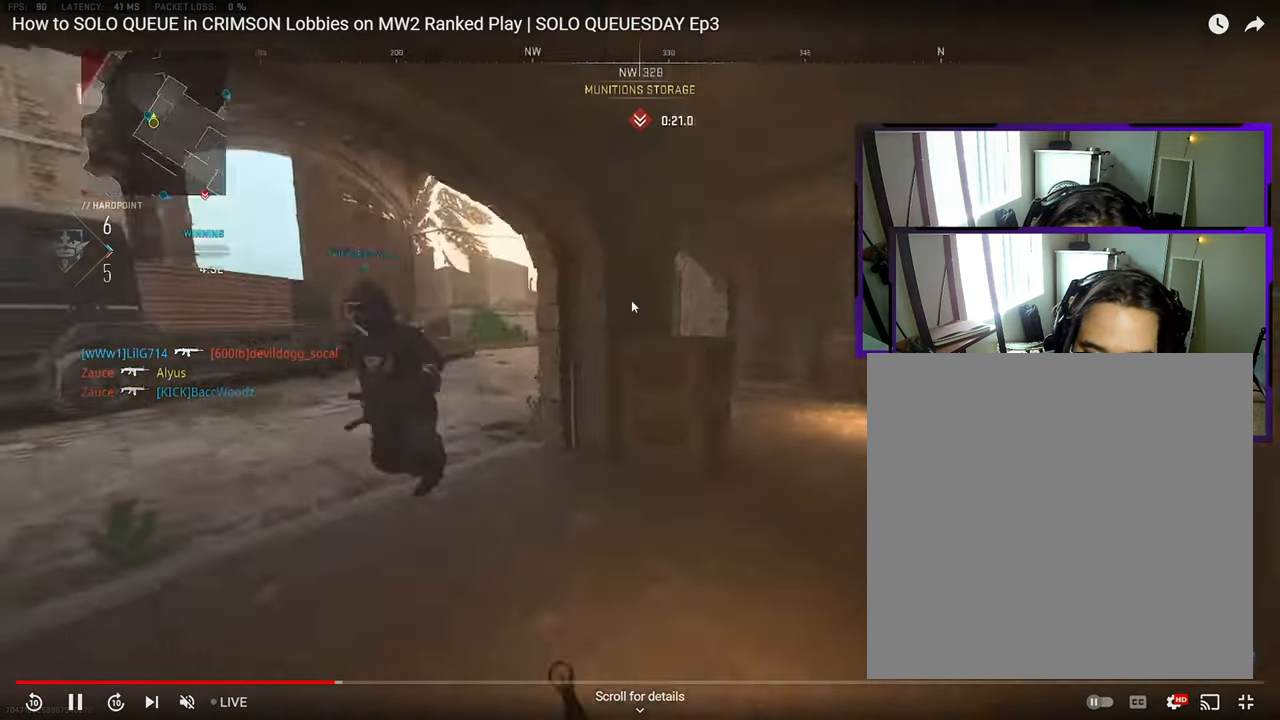
{"buttons": ["L3"], "left_stick": "up-right", "right_stick": "left", "events": [[17, "L3", "down"], [100, "L3", "up"], [133, "right_stick", "left"], [167, "L3", "down"], [217, "L3", "up"], [217, "left_stick", "up-right"], [217, "right_stick", "right"], [333, "L3", "down"], [417, "L3", "up"], [433, "right_stick", "center"], [467, "L3", "down"], [483, "right_stick", "left"]]}
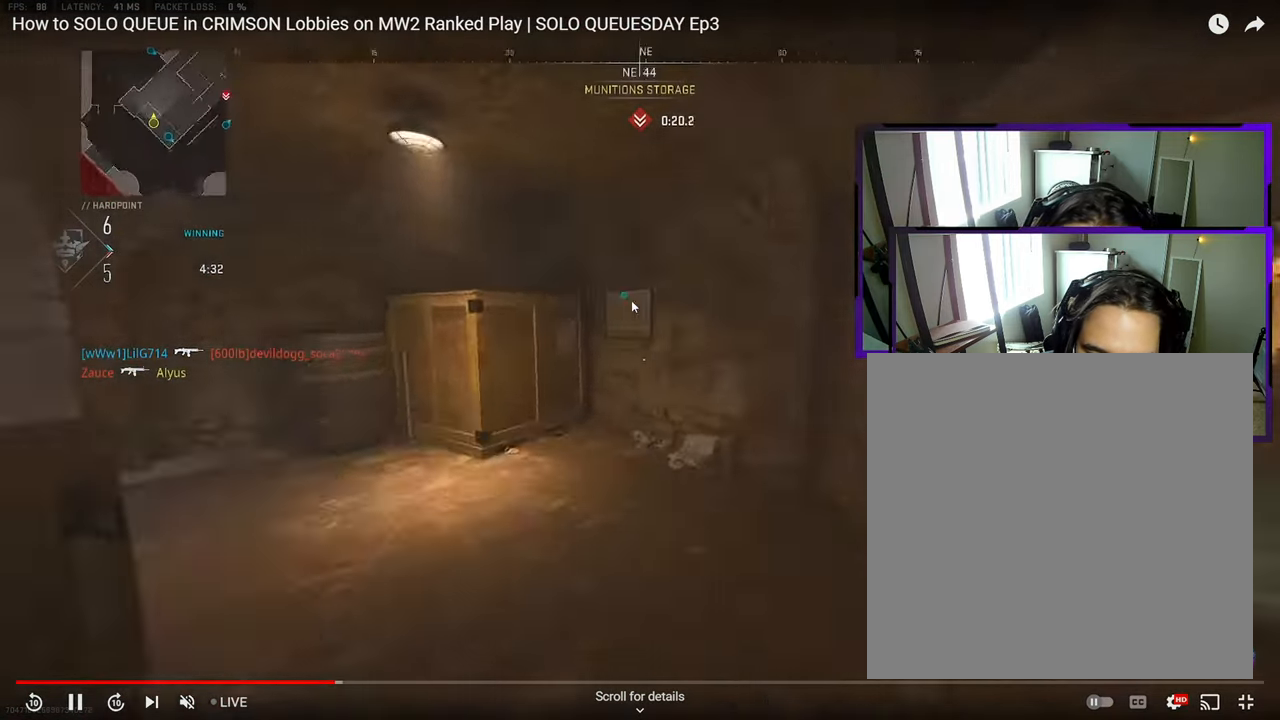
{"buttons": ["L3"], "left_stick": "up-left", "right_stick": "right", "events": [[50, "L3", "up"], [50, "left_stick", "up-left"], [133, "L3", "down"], [183, "right_stick", "center"], [217, "L3", "up"], [283, "L3", "down"], [300, "right_stick", "left"], [383, "L3", "up"], [383, "right_stick", "center"], [433, "right_stick", "right"], [467, "L3", "down"]]}
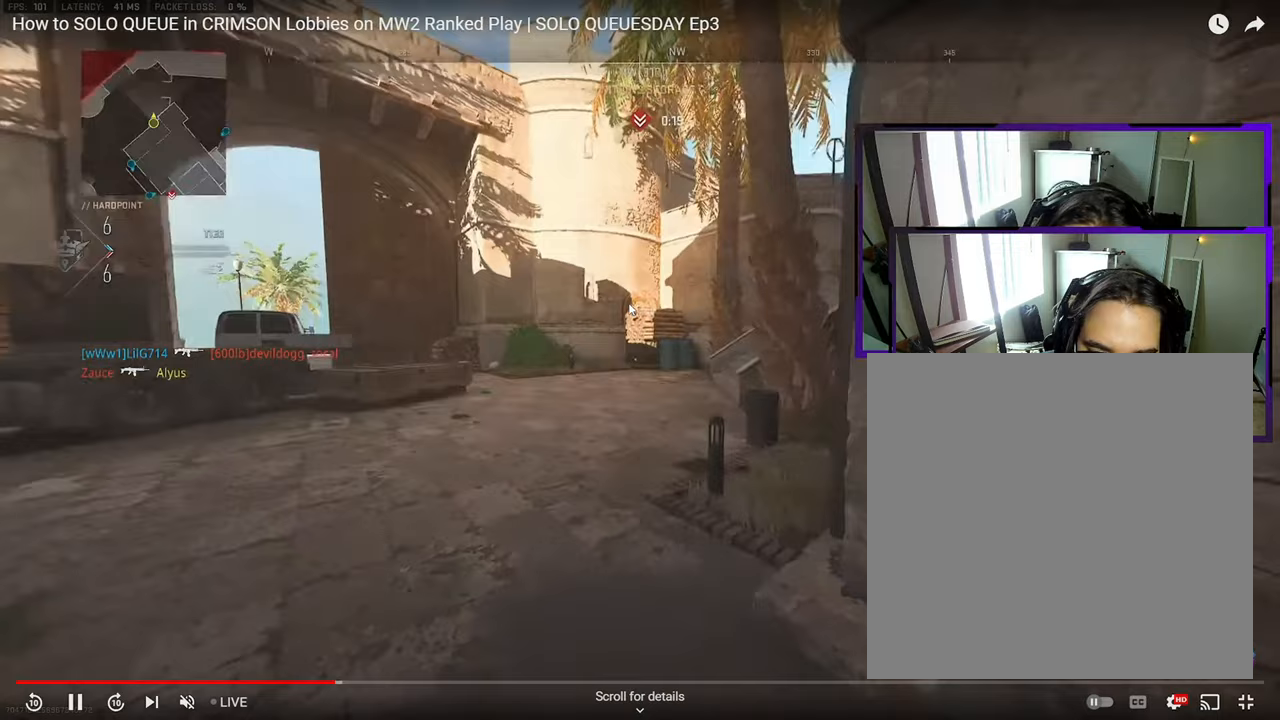
{"buttons": ["L3"], "left_stick": "up-left", "right_stick": "center", "events": [[17, "L3", "up"], [50, "right_stick", "center"], [83, "L3", "down"]]}